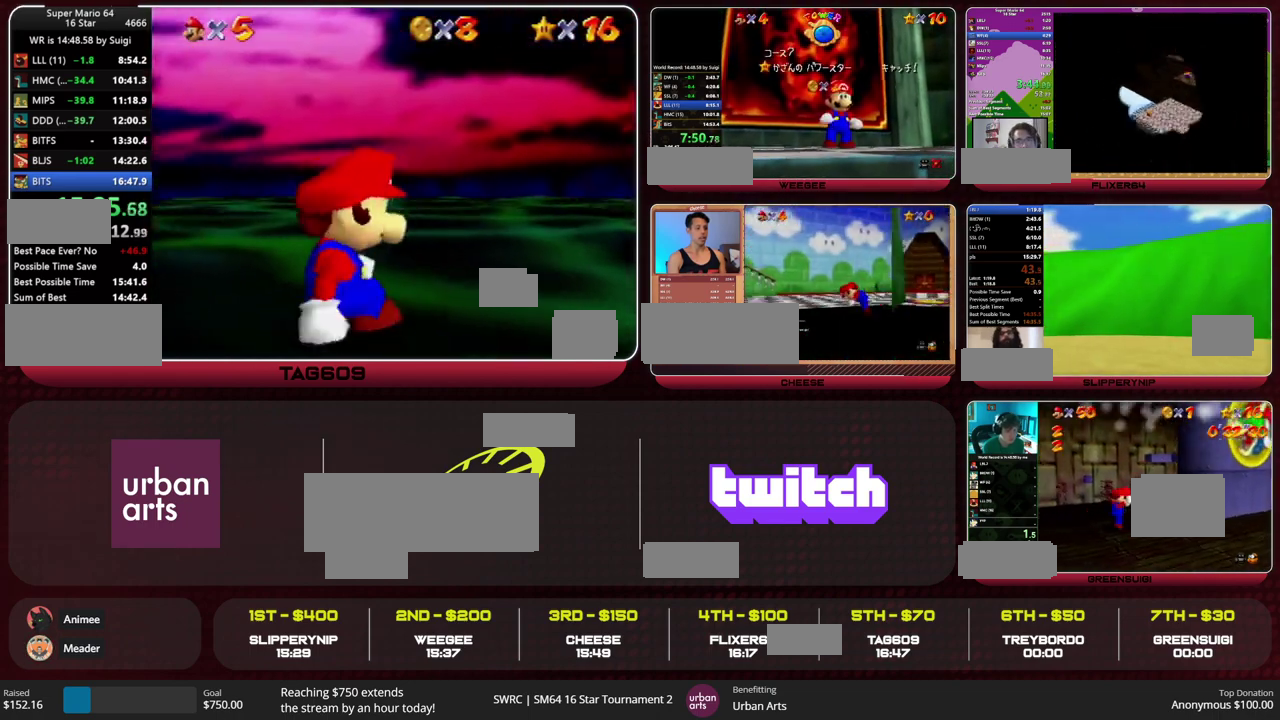
Gameplay with a controller (Nintendo layout); each line is a JSON object with the inputs held at the frame after it. "events" lists button and stick changes between this image and that frame as [ms after this image, input, new state], when the widget could be followed in between. This overlay highlights the sticks when they move; stick clicks (L3) are not distinguishable. Not read: L1 L3 R1 R3.
{"buttons": [], "left_stick": "up-right", "events": [[300, "left_stick", "up-right"]]}
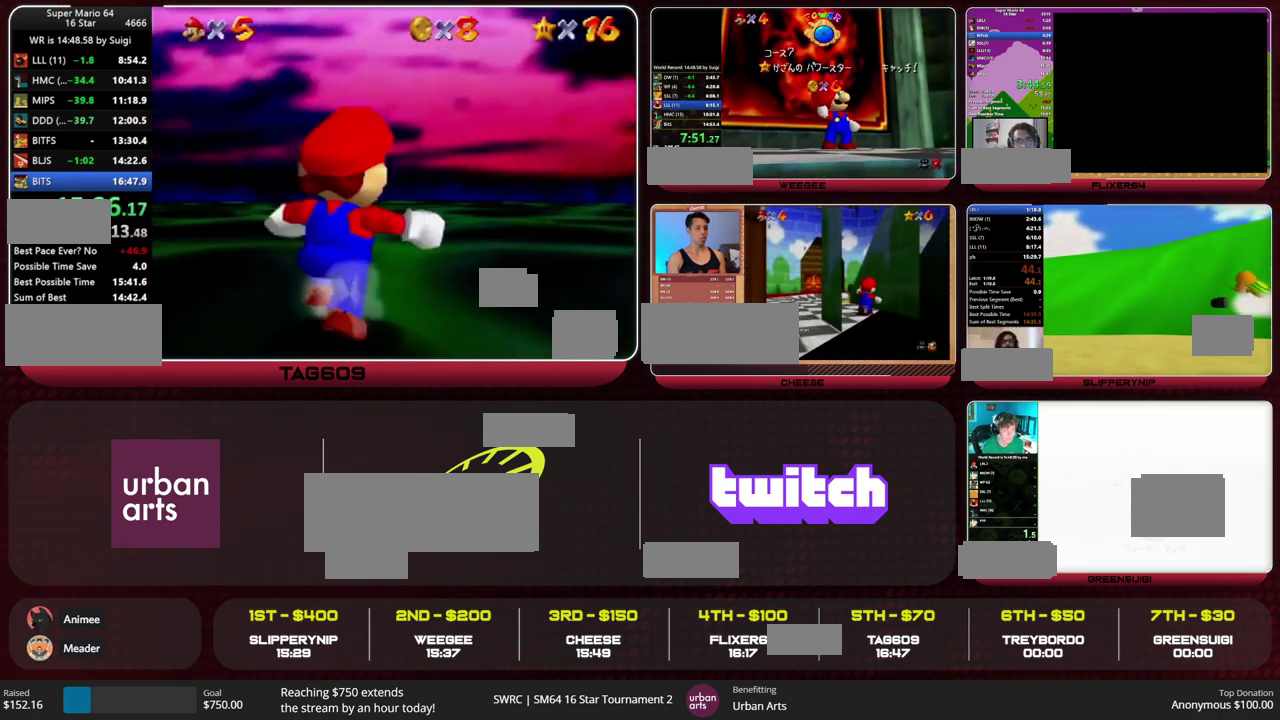
{"buttons": [], "left_stick": "up-right", "events": [[400, "C_DOWN", "down"], [467, "C_DOWN", "up"]]}
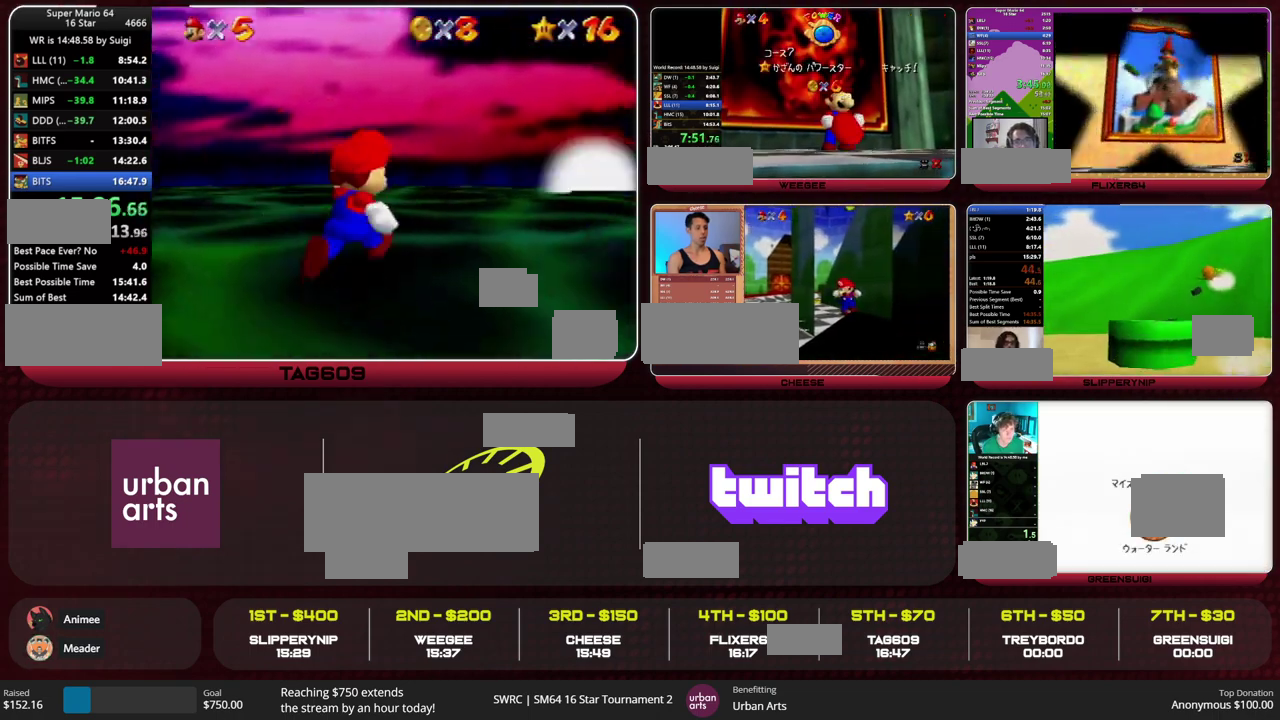
{"buttons": [], "left_stick": "center", "events": [[167, "C_RIGHT", "down"], [233, "C_RIGHT", "up"], [500, "left_stick", "center"]]}
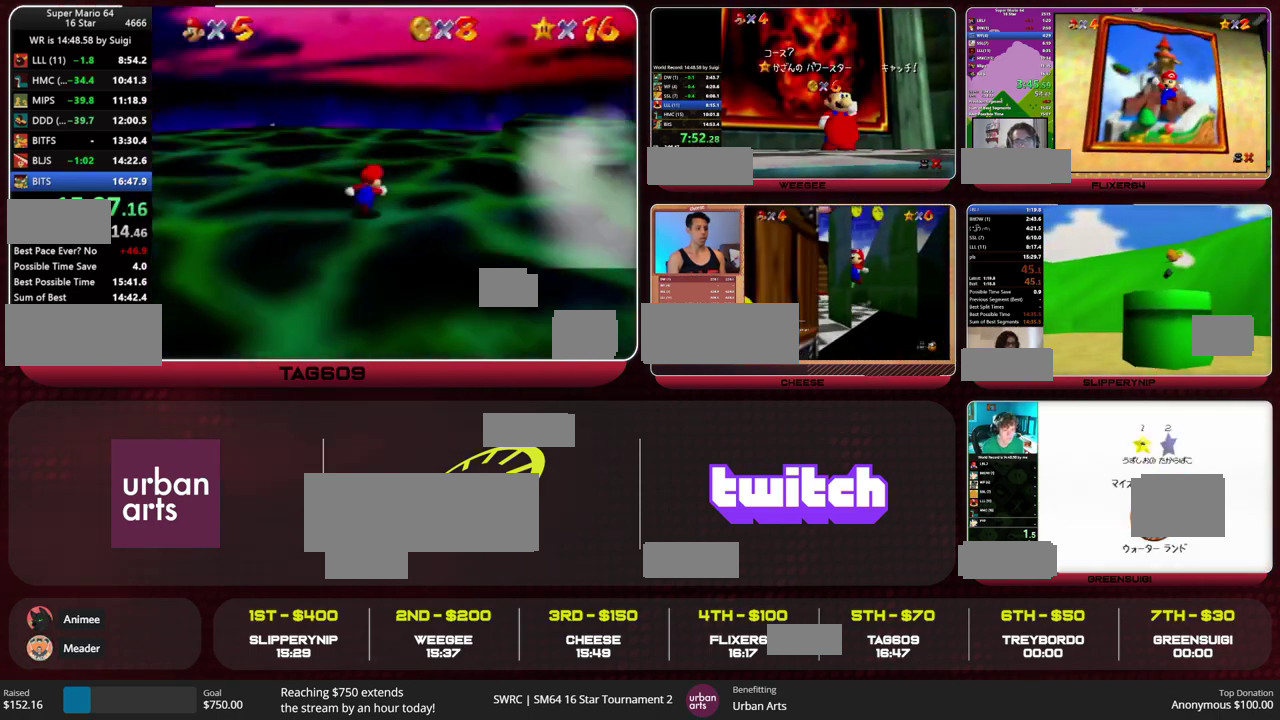
{"buttons": [], "left_stick": "up-right", "events": [[267, "left_stick", "up-right"]]}
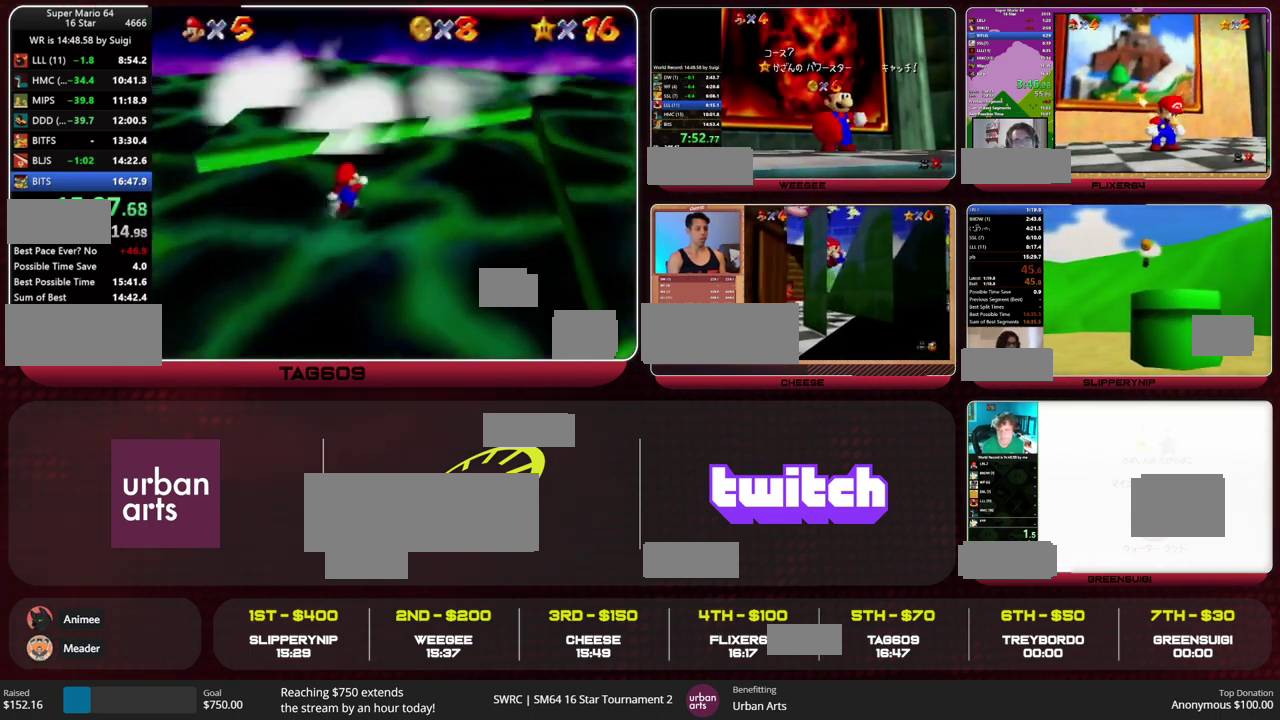
{"buttons": [], "left_stick": "center", "events": [[200, "left_stick", "center"]]}
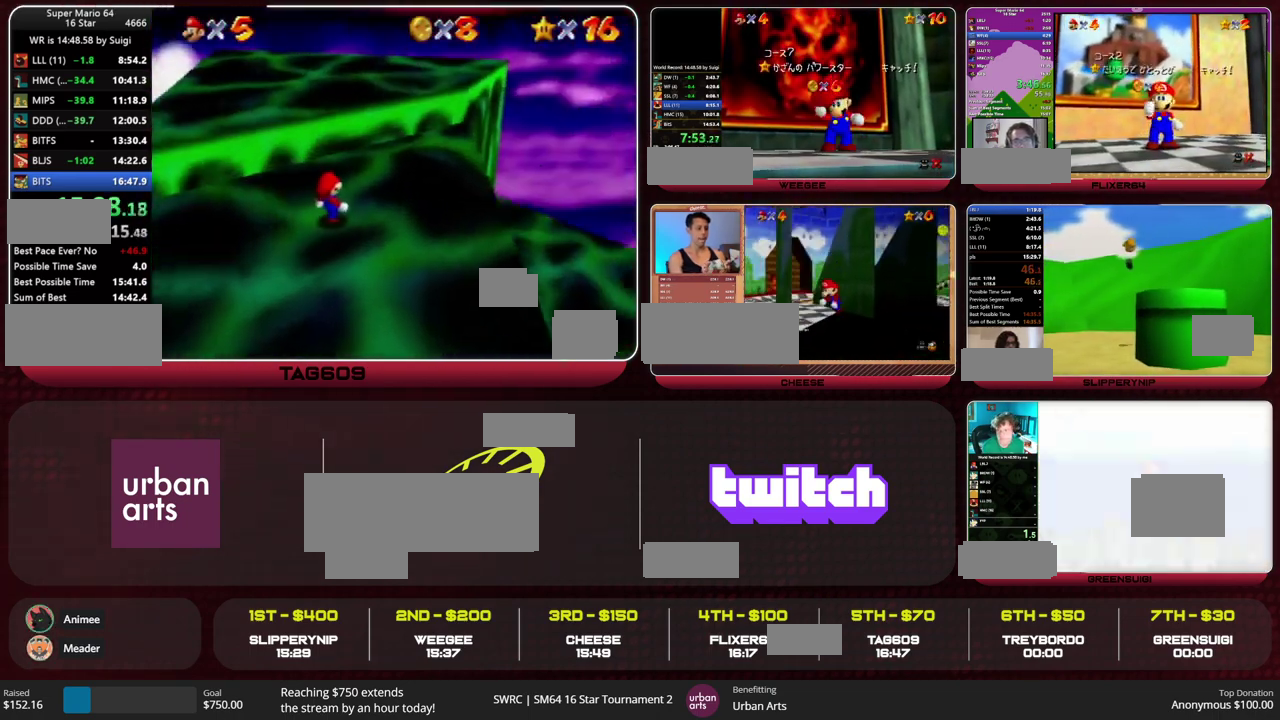
{"buttons": [], "left_stick": "right", "events": [[100, "left_stick", "right"]]}
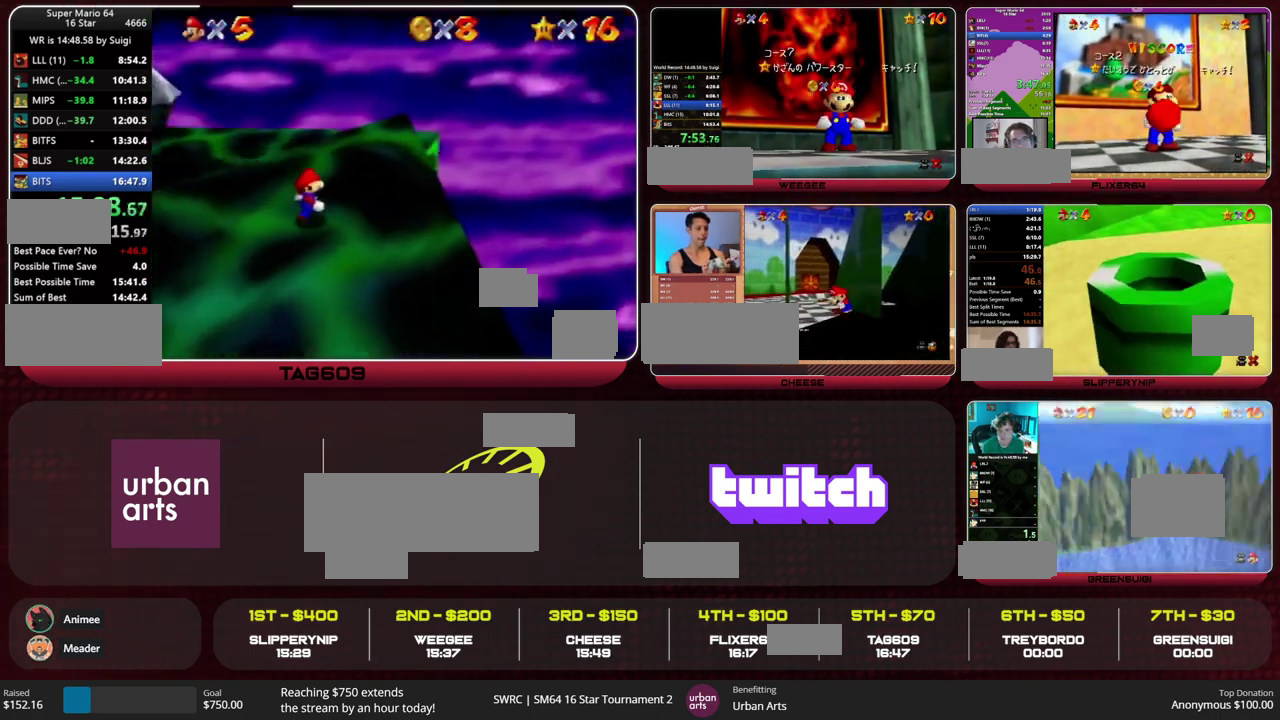
{"buttons": [], "left_stick": "down", "events": [[100, "left_stick", "down-right"], [300, "left_stick", "down"]]}
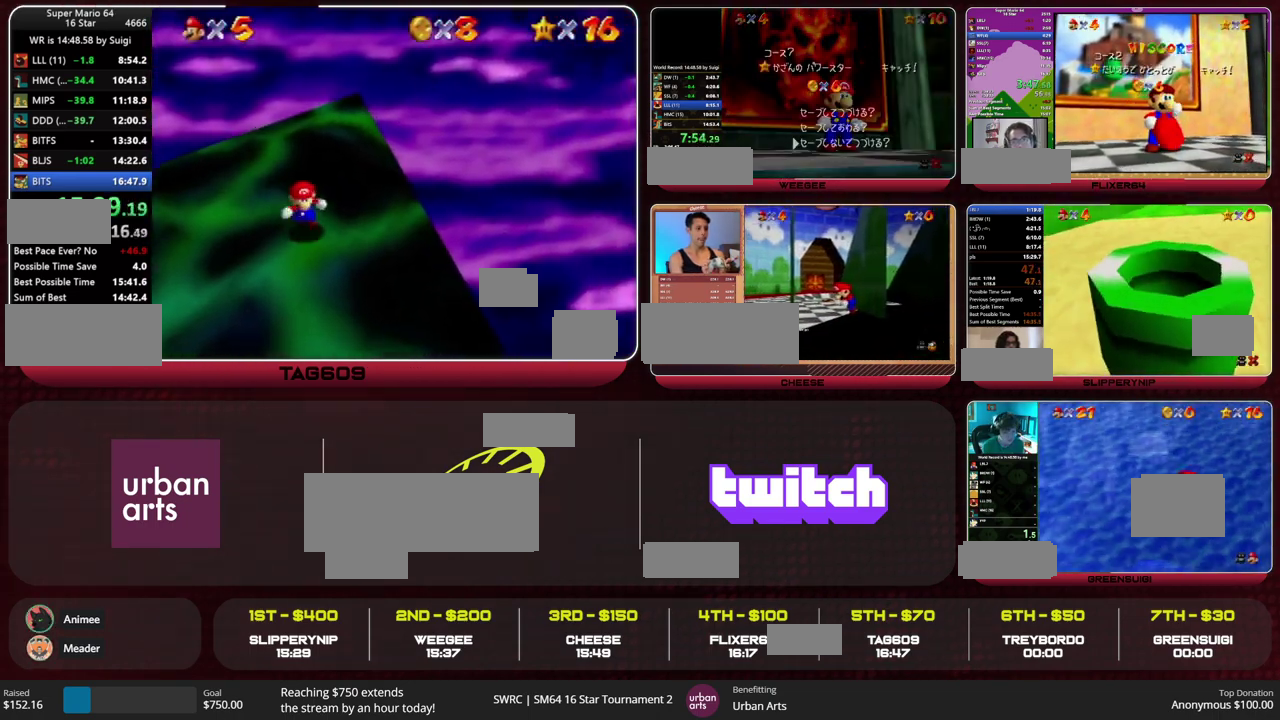
{"buttons": [], "left_stick": "down-left", "events": [[100, "C_RIGHT", "down"], [233, "C_RIGHT", "up"], [367, "left_stick", "down-left"]]}
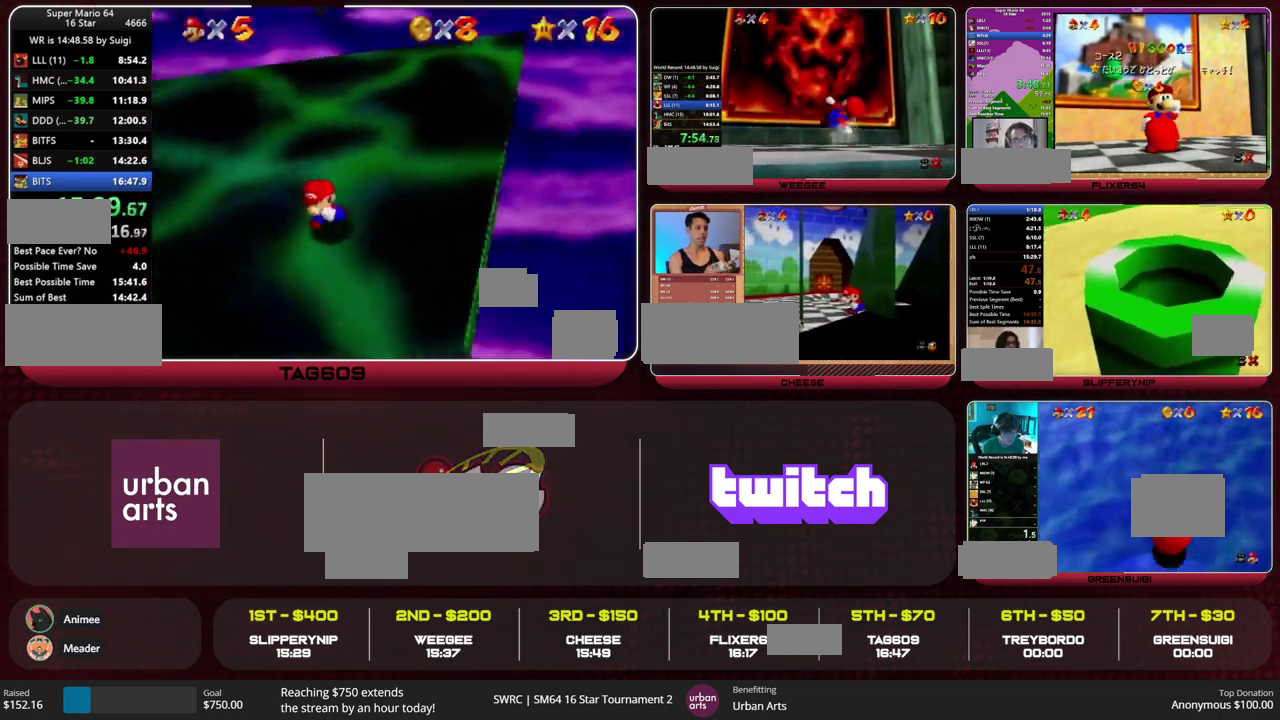
{"buttons": [], "left_stick": "up-left", "events": [[267, "left_stick", "left"], [500, "left_stick", "up-left"]]}
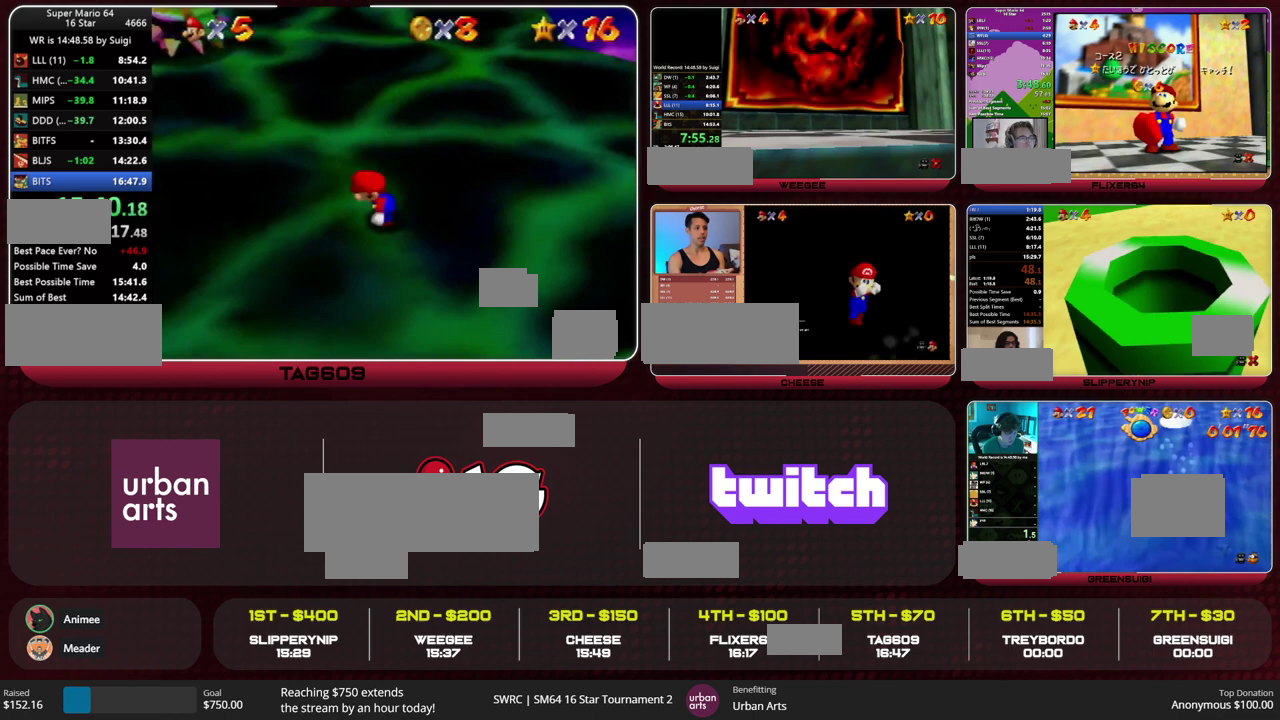
{"buttons": [], "left_stick": "up", "events": [[400, "left_stick", "up"]]}
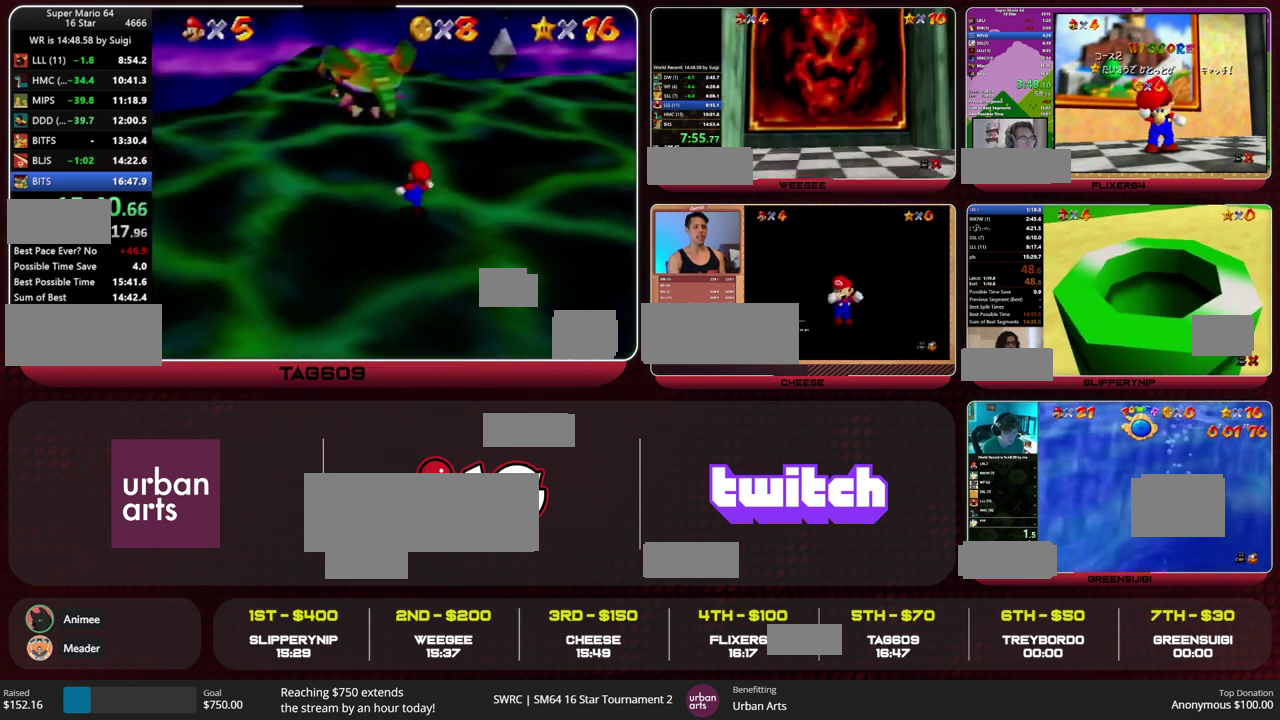
{"buttons": [], "left_stick": "up", "events": [[167, "left_stick", "center"], [333, "left_stick", "up"]]}
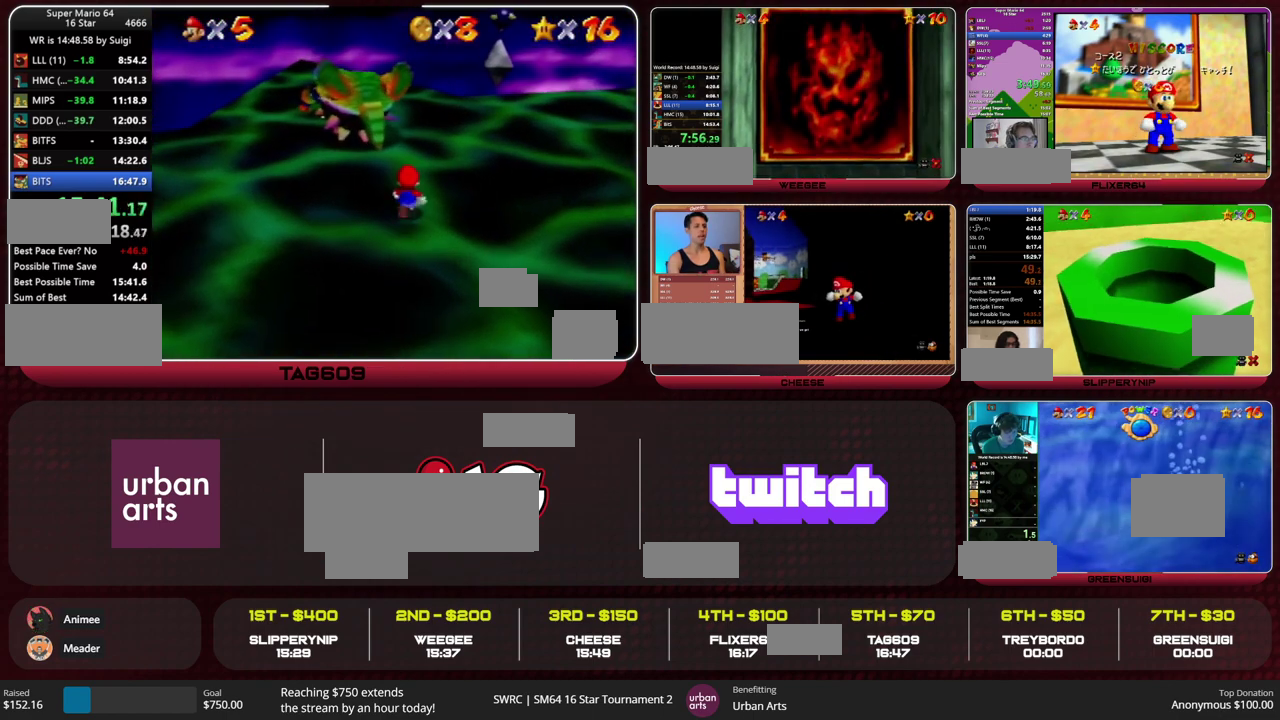
{"buttons": [], "left_stick": "up-left", "events": [[367, "left_stick", "up-left"]]}
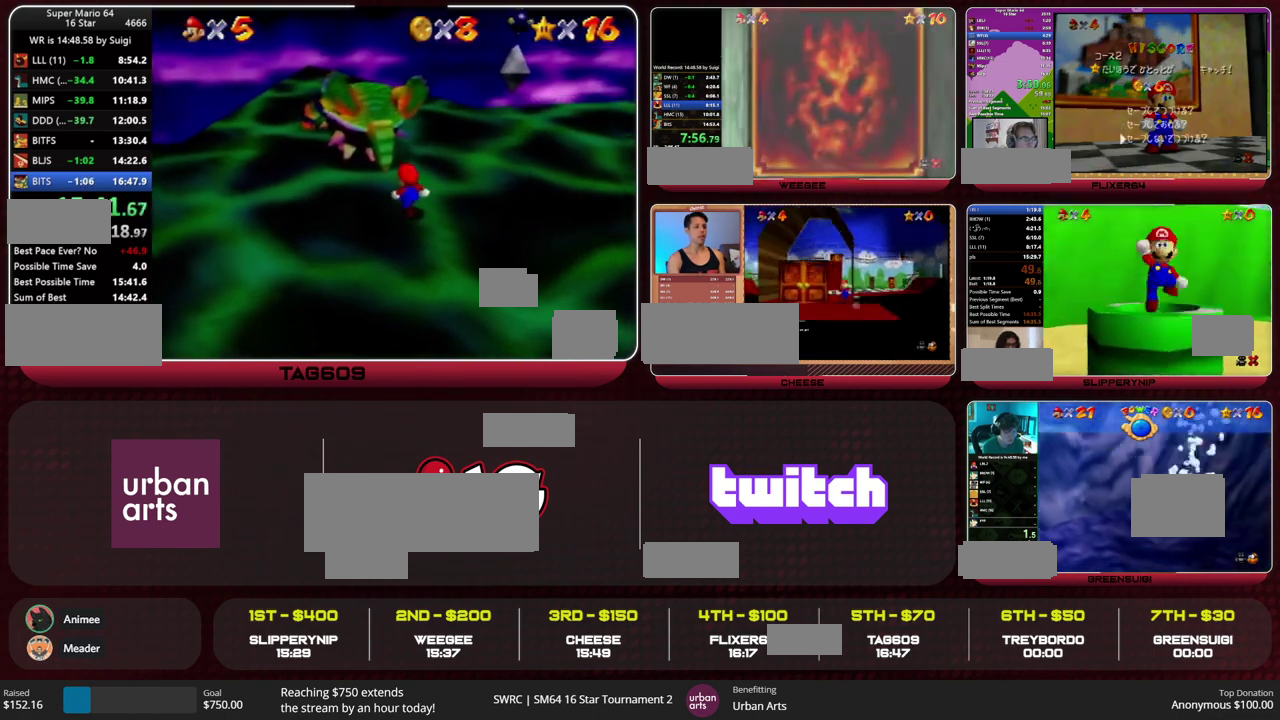
{"buttons": [], "left_stick": "up", "events": [[200, "left_stick", "up"]]}
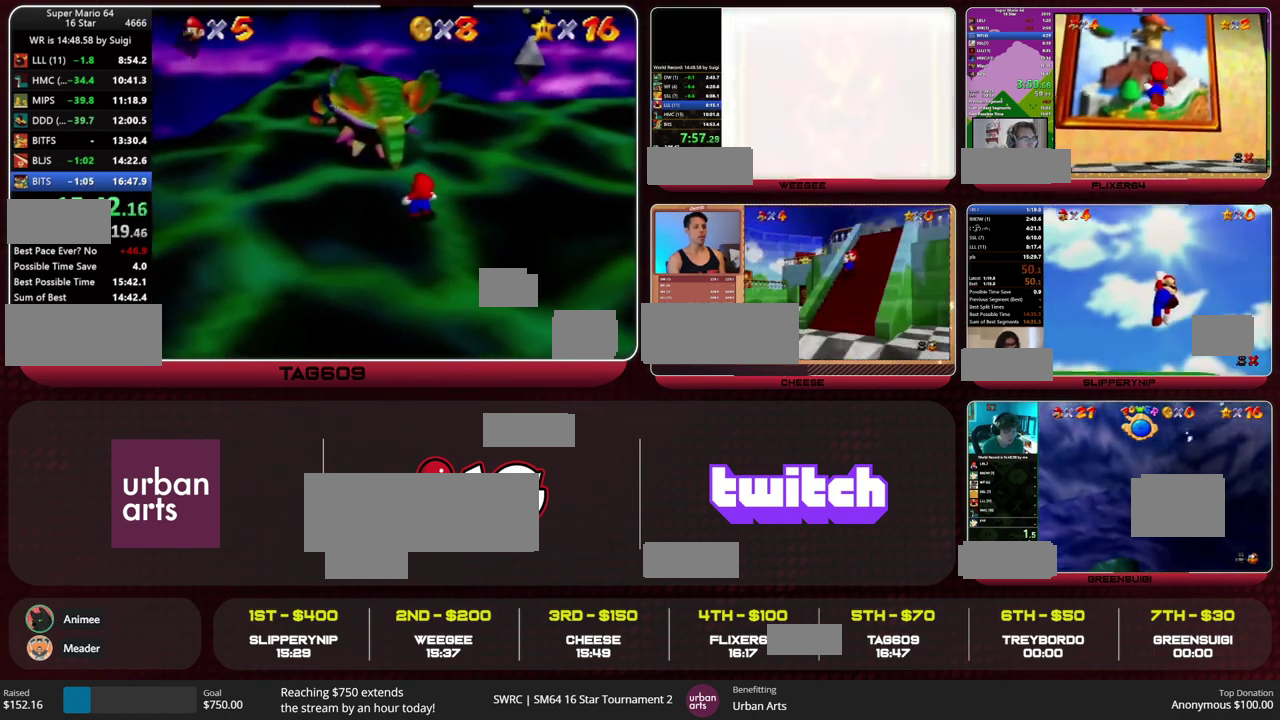
{"buttons": [], "left_stick": "up", "events": [[200, "A", "down"], [267, "A", "up"]]}
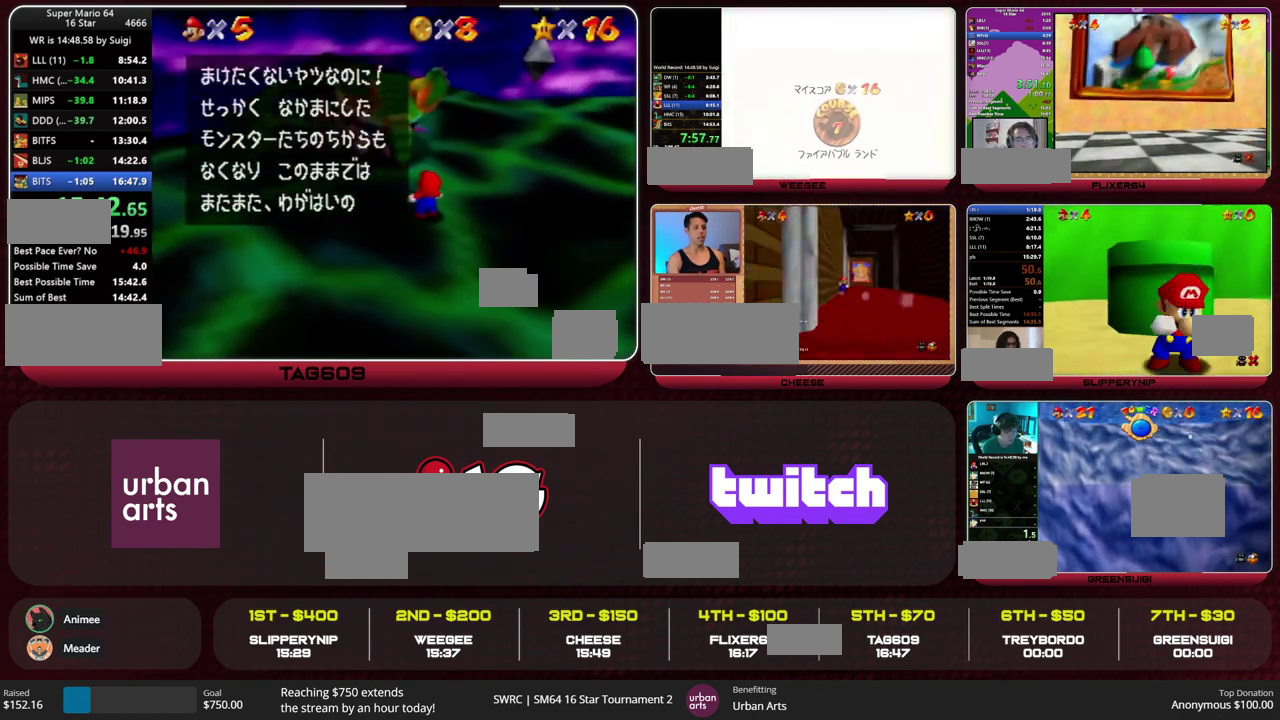
{"buttons": ["A", "B"], "left_stick": "up", "events": [[33, "B", "down"], [67, "A", "down"], [167, "B", "up"], [200, "A", "up"], [467, "A", "down"], [467, "B", "down"]]}
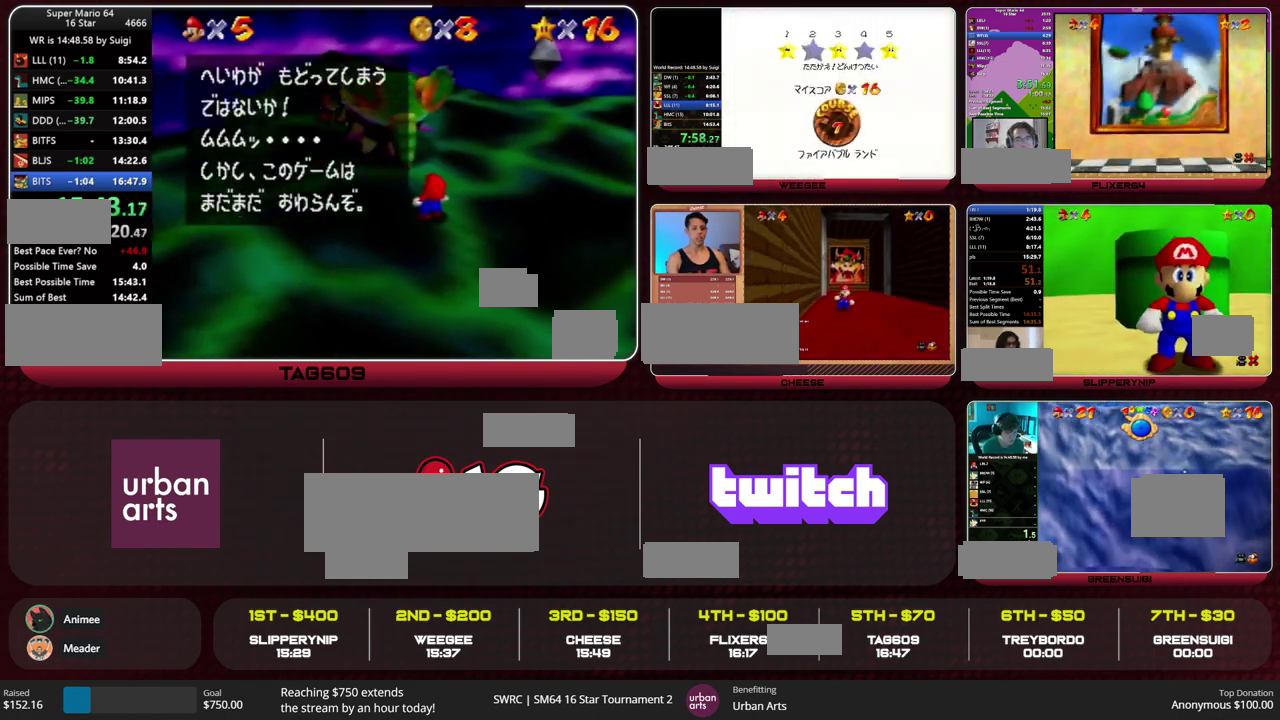
{"buttons": [], "left_stick": "up", "events": [[33, "B", "up"], [100, "A", "up"], [333, "B", "down"], [400, "A", "down"], [433, "B", "up"], [467, "A", "up"]]}
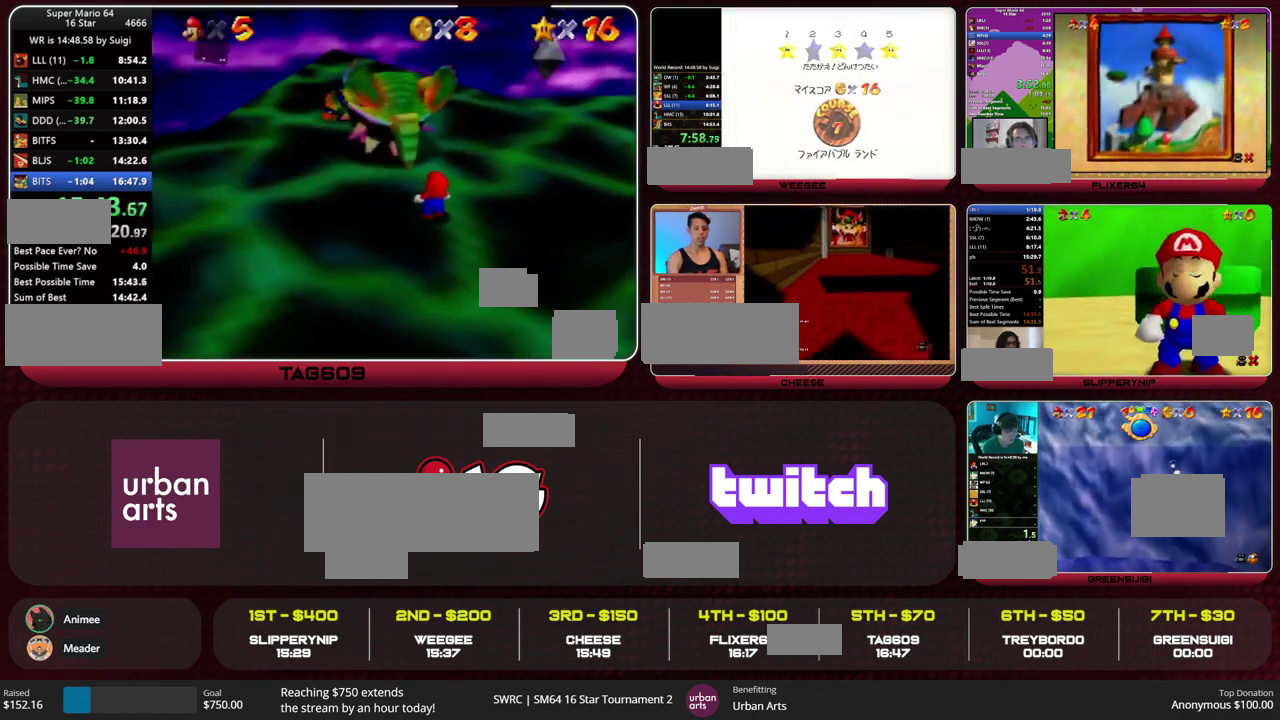
{"buttons": [], "left_stick": "center", "events": [[333, "left_stick", "center"]]}
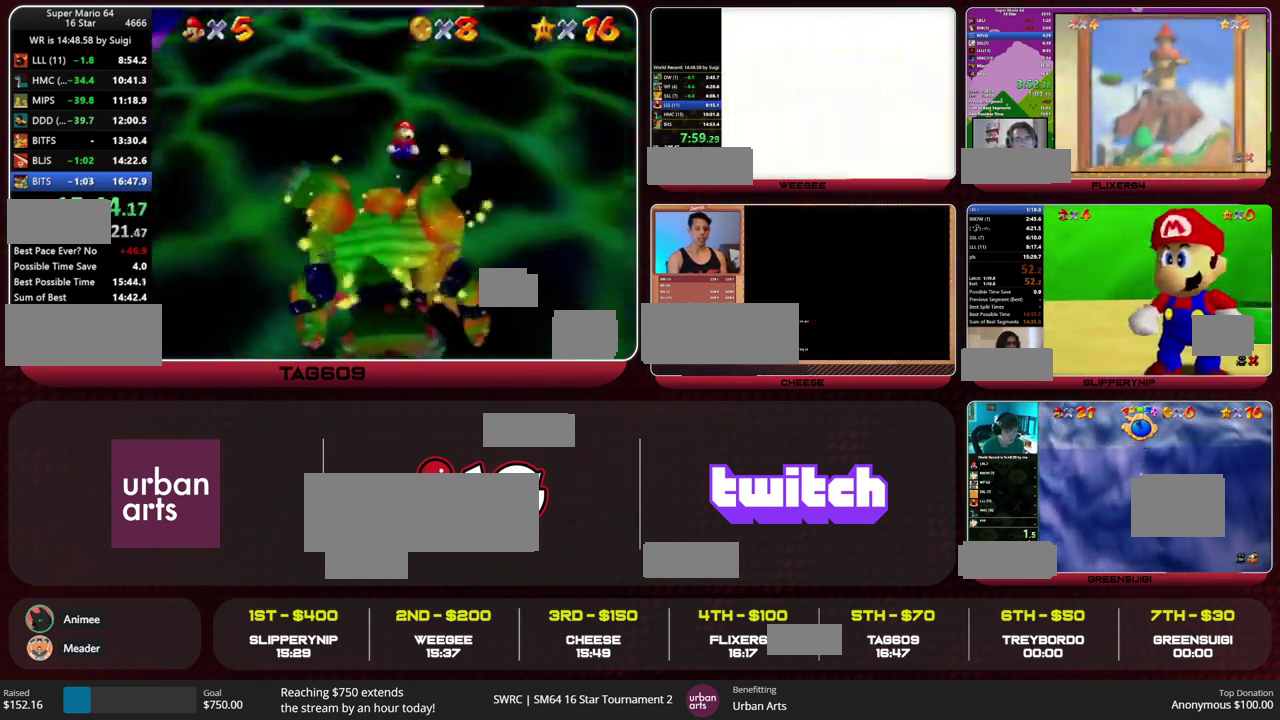
{"buttons": [], "left_stick": "center", "events": []}
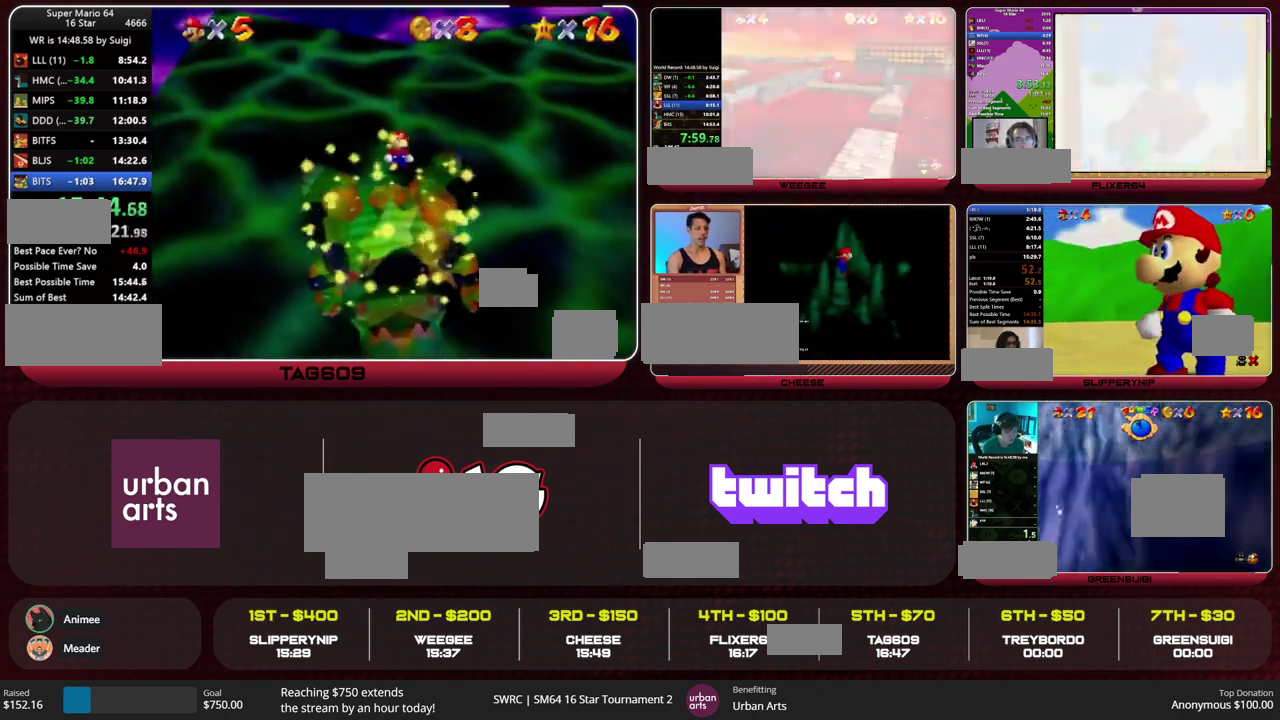
{"buttons": [], "left_stick": "center", "events": []}
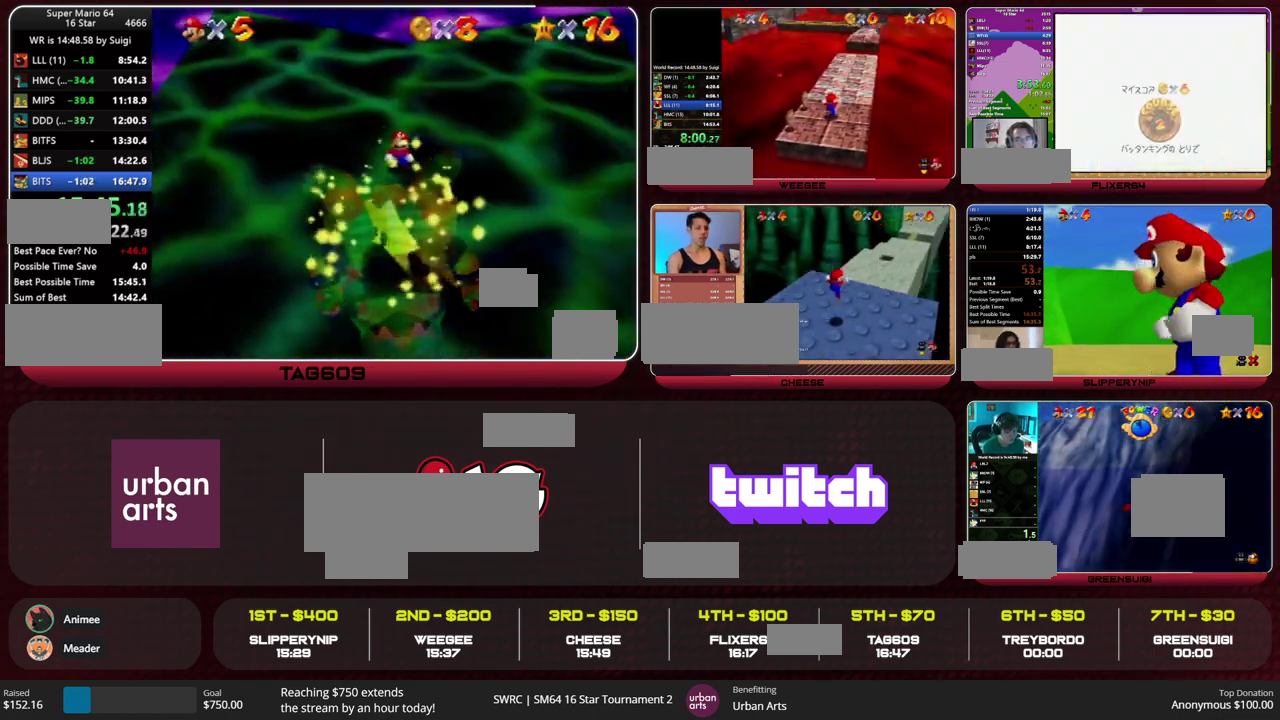
{"buttons": [], "left_stick": "center", "events": []}
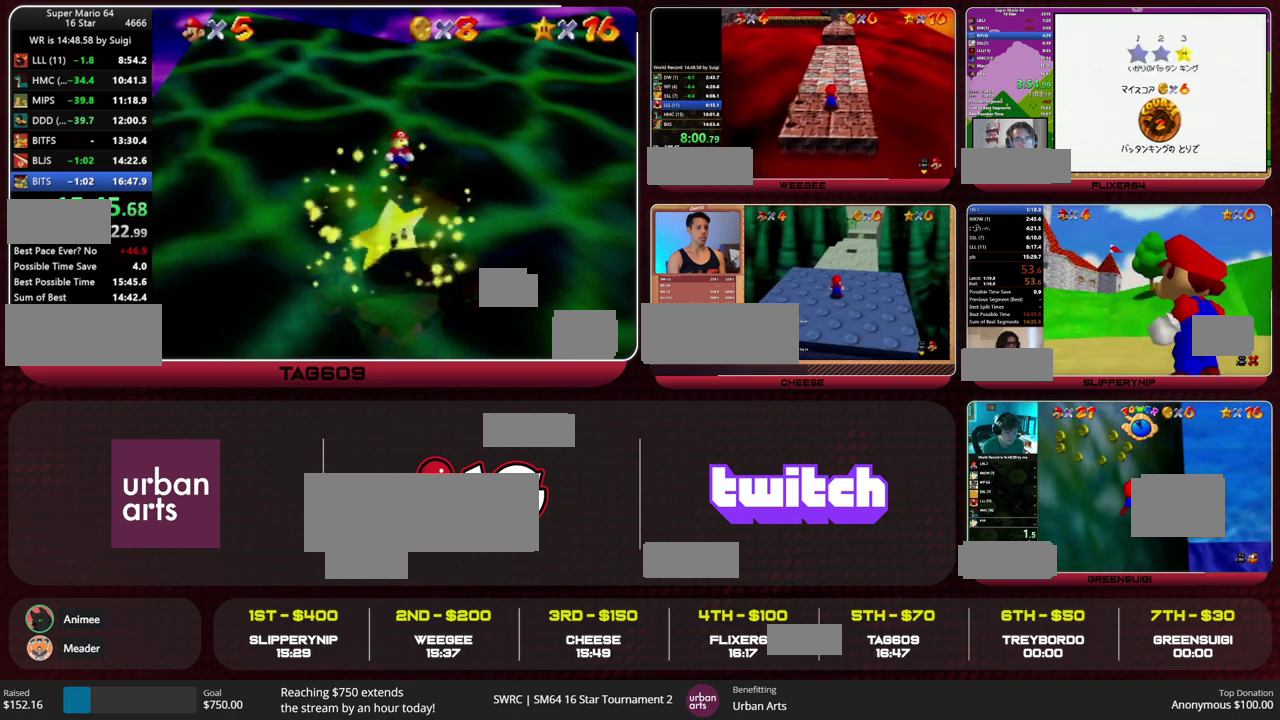
{"buttons": [], "left_stick": "center", "events": []}
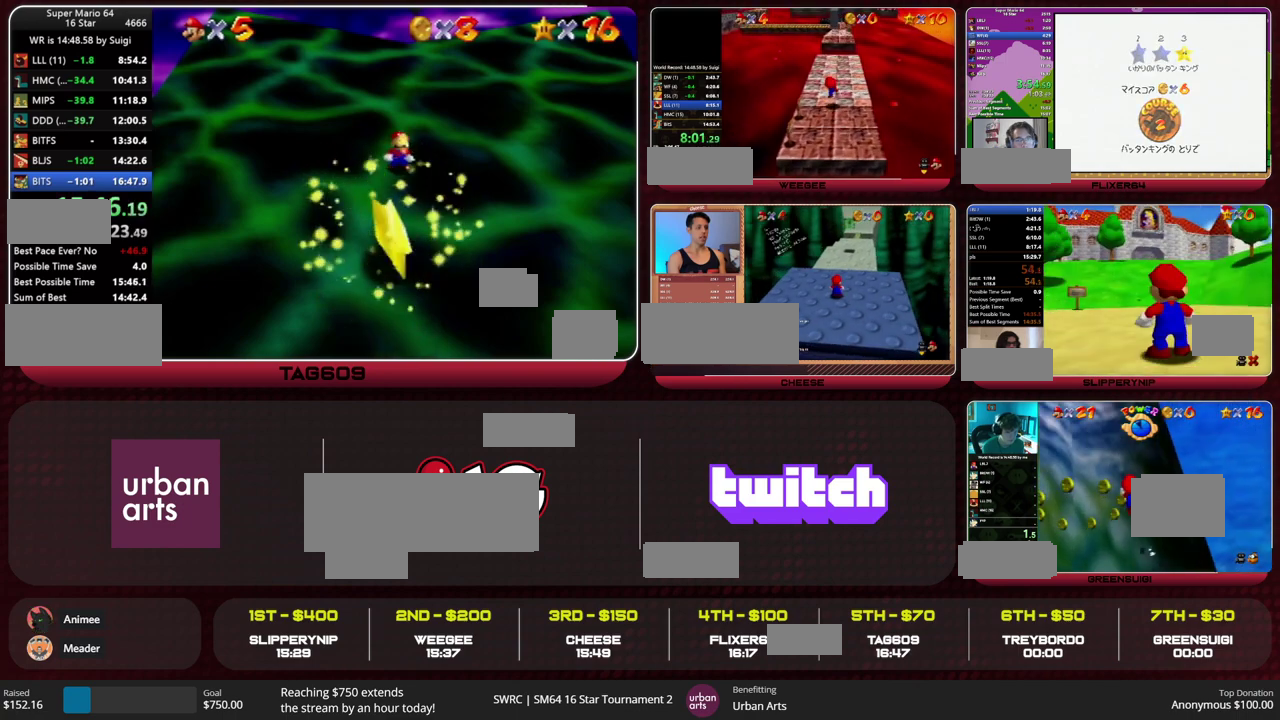
{"buttons": [], "left_stick": "center", "events": []}
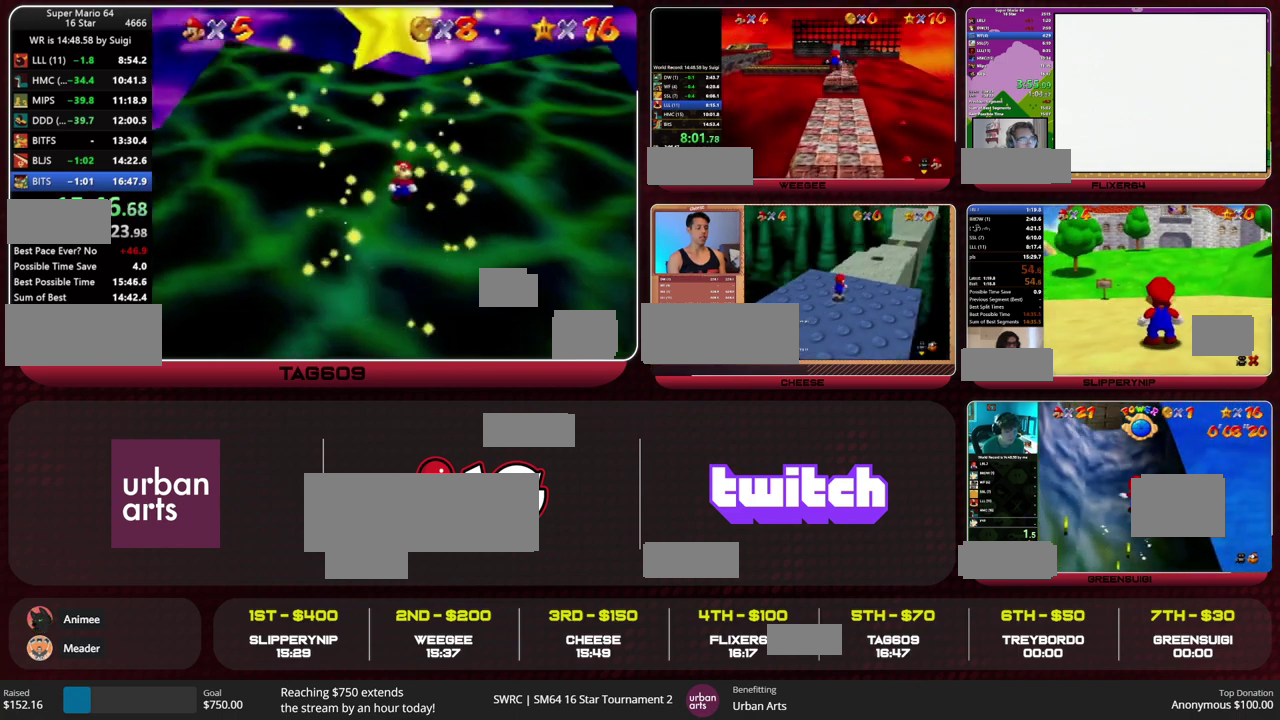
{"buttons": [], "left_stick": "center", "events": []}
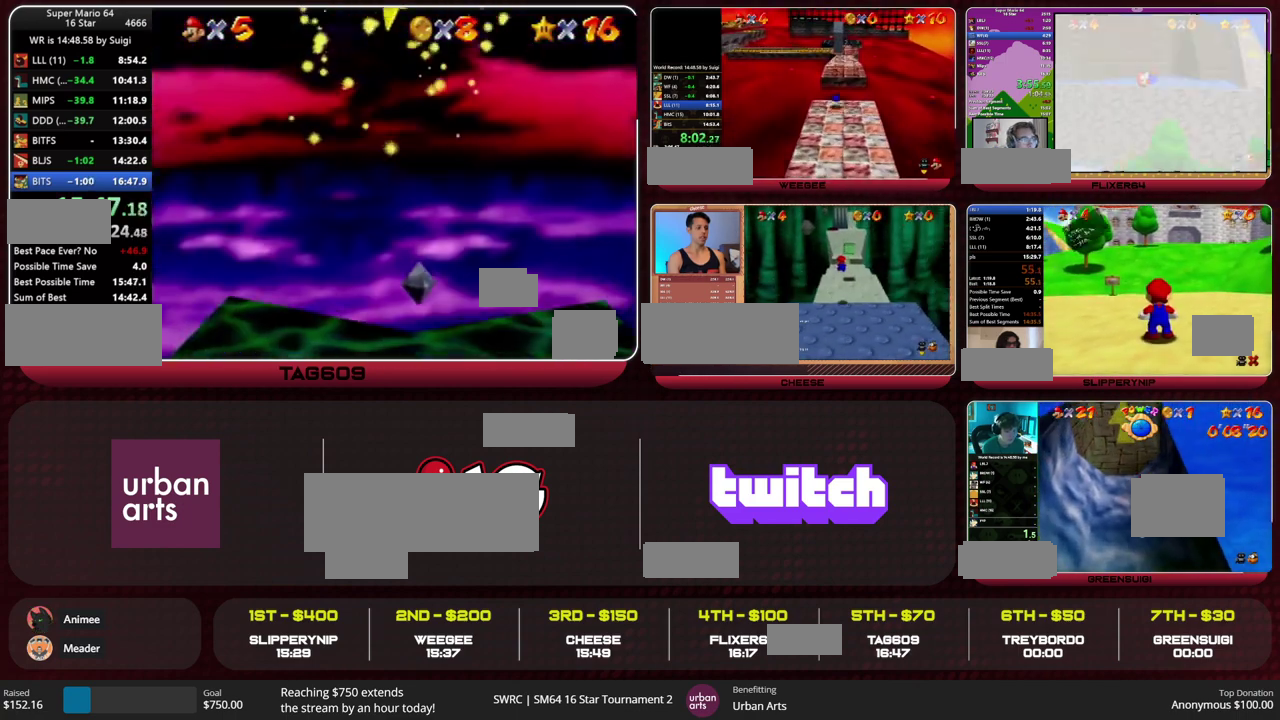
{"buttons": [], "left_stick": "center", "events": []}
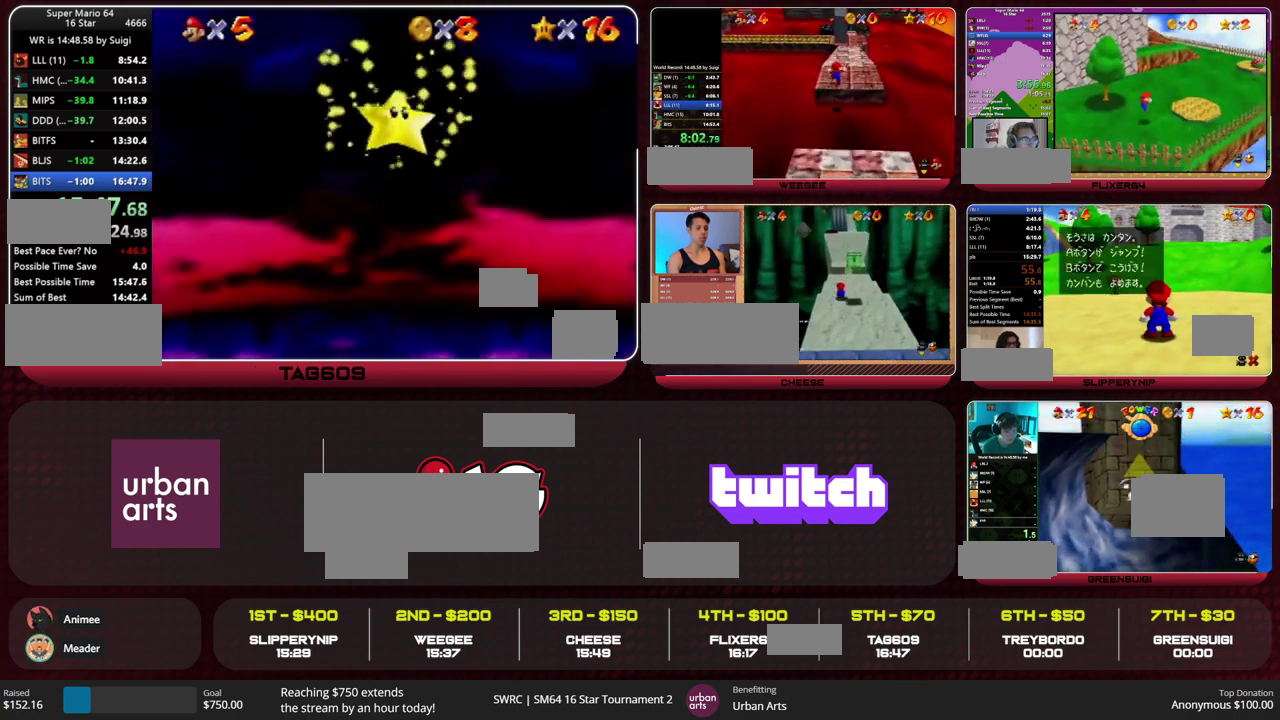
{"buttons": [], "left_stick": "center", "events": []}
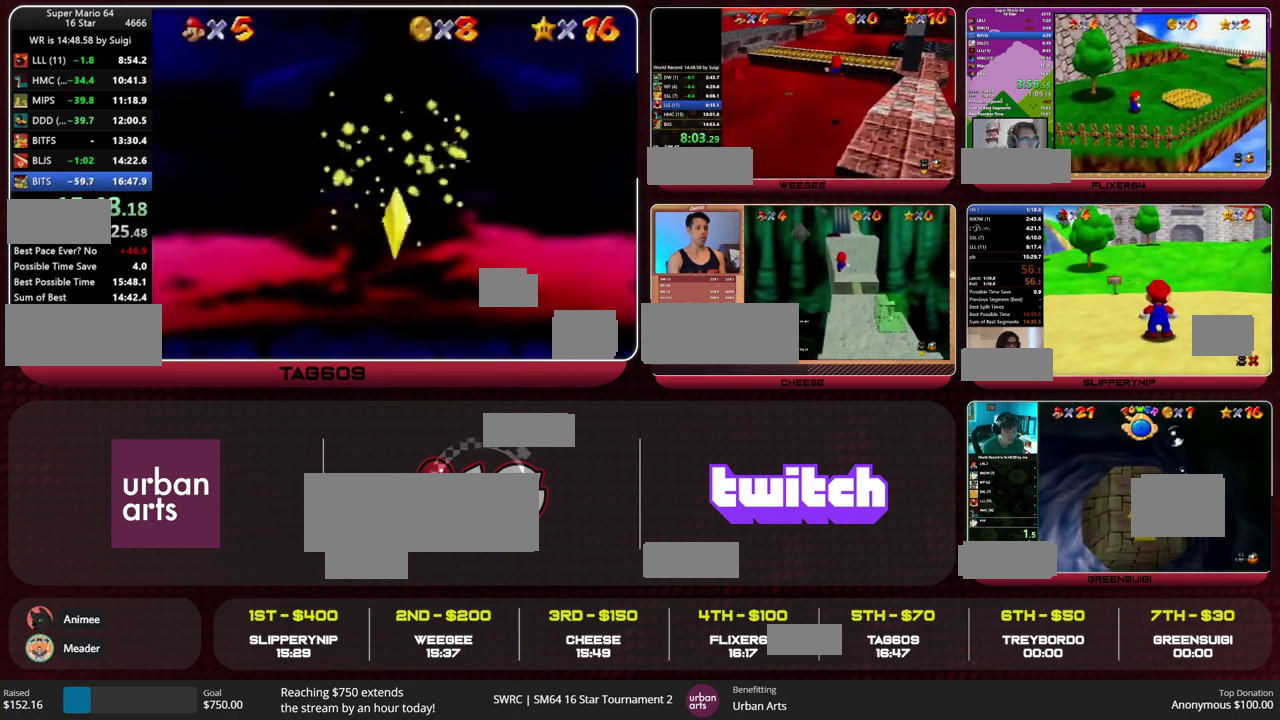
{"buttons": [], "left_stick": "center", "events": []}
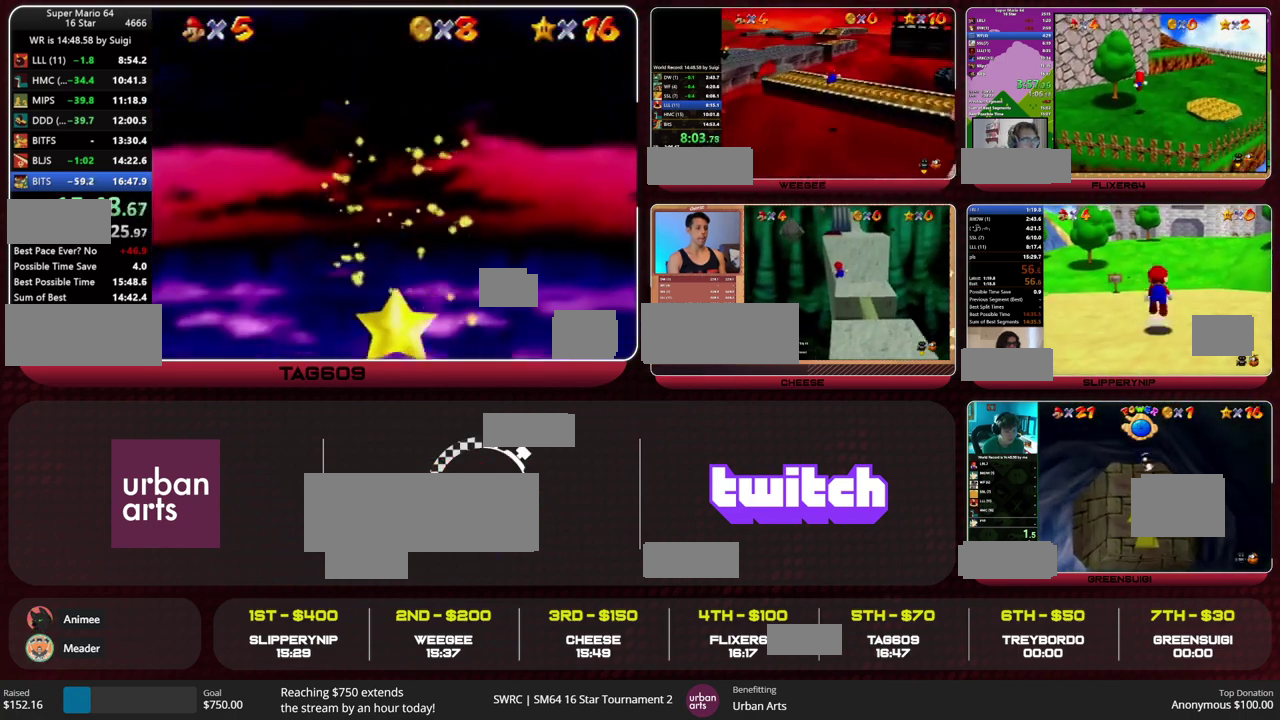
{"buttons": [], "left_stick": "center", "events": []}
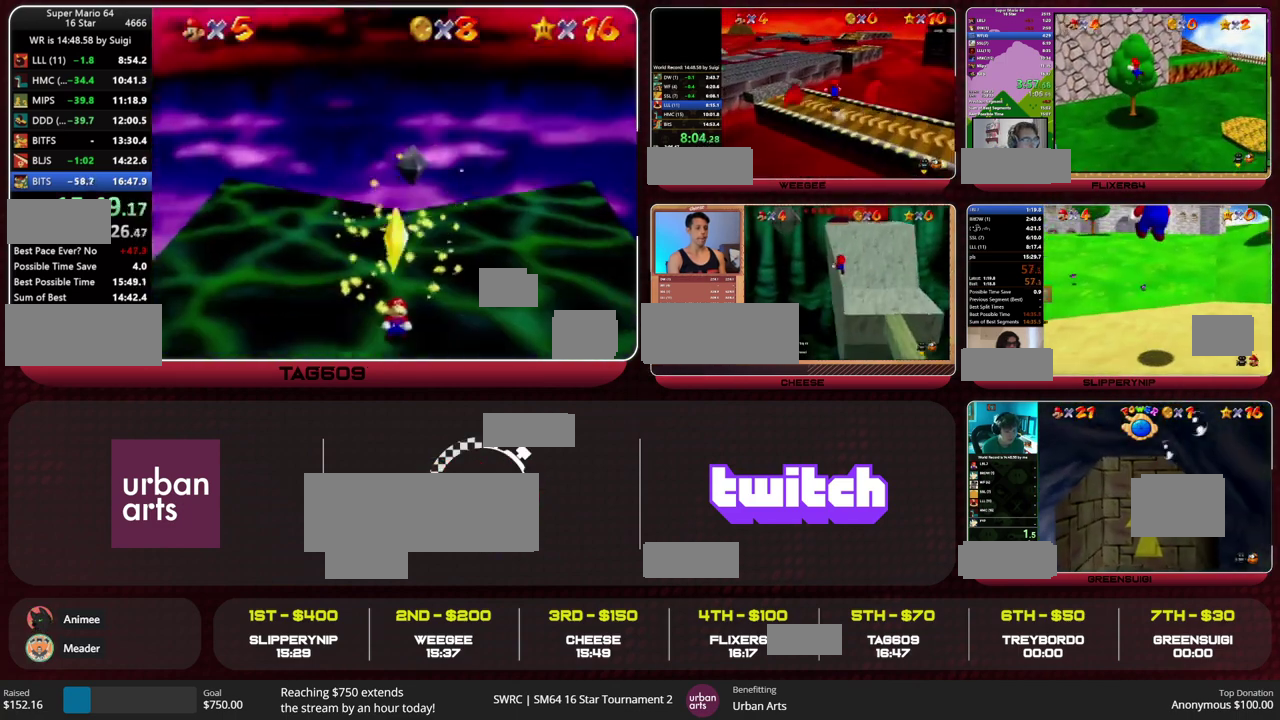
{"buttons": [], "left_stick": "up", "events": [[333, "left_stick", "up"]]}
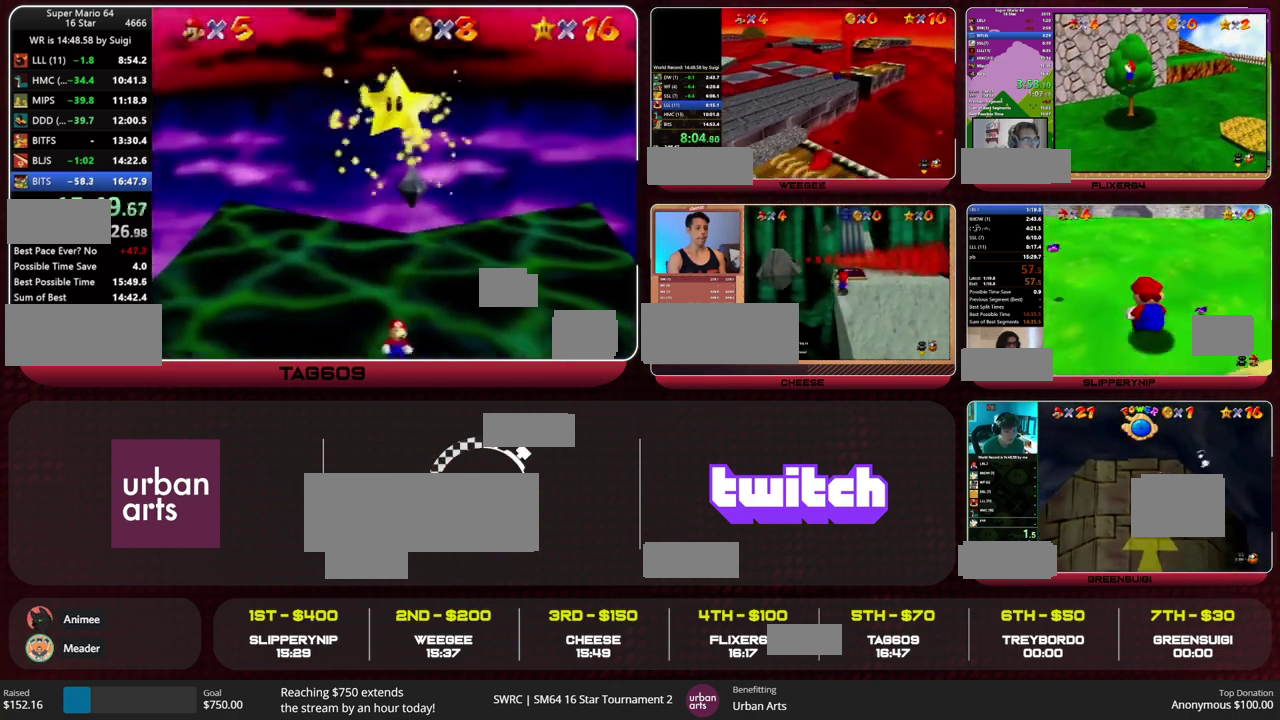
{"buttons": [], "left_stick": "center", "events": [[233, "left_stick", "center"]]}